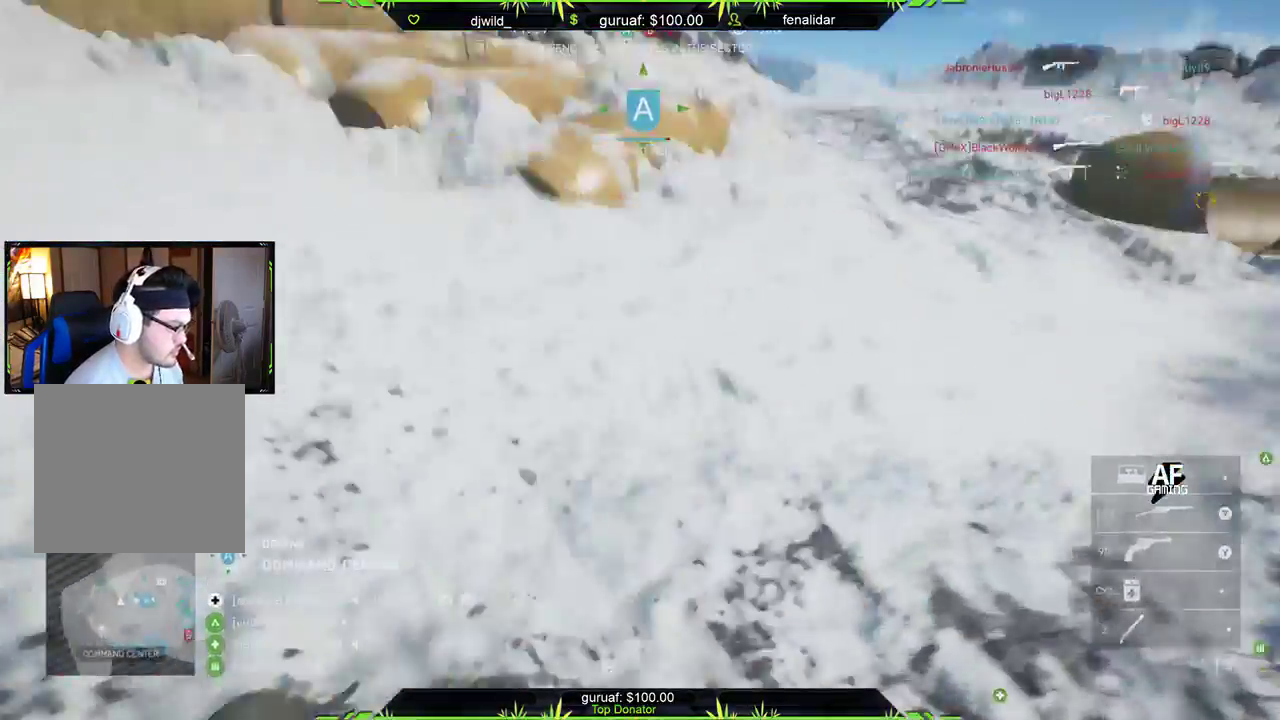
Gameplay with a controller (Xbox layout); each line is a JSON object with the inputs held at the frame after it. "events" lists button and stick changes between this image and that frame as [ms after this image, input, new state], when the widget could be followed in between.
{"buttons": [], "left_stick": "center", "right_stick": "center", "events": []}
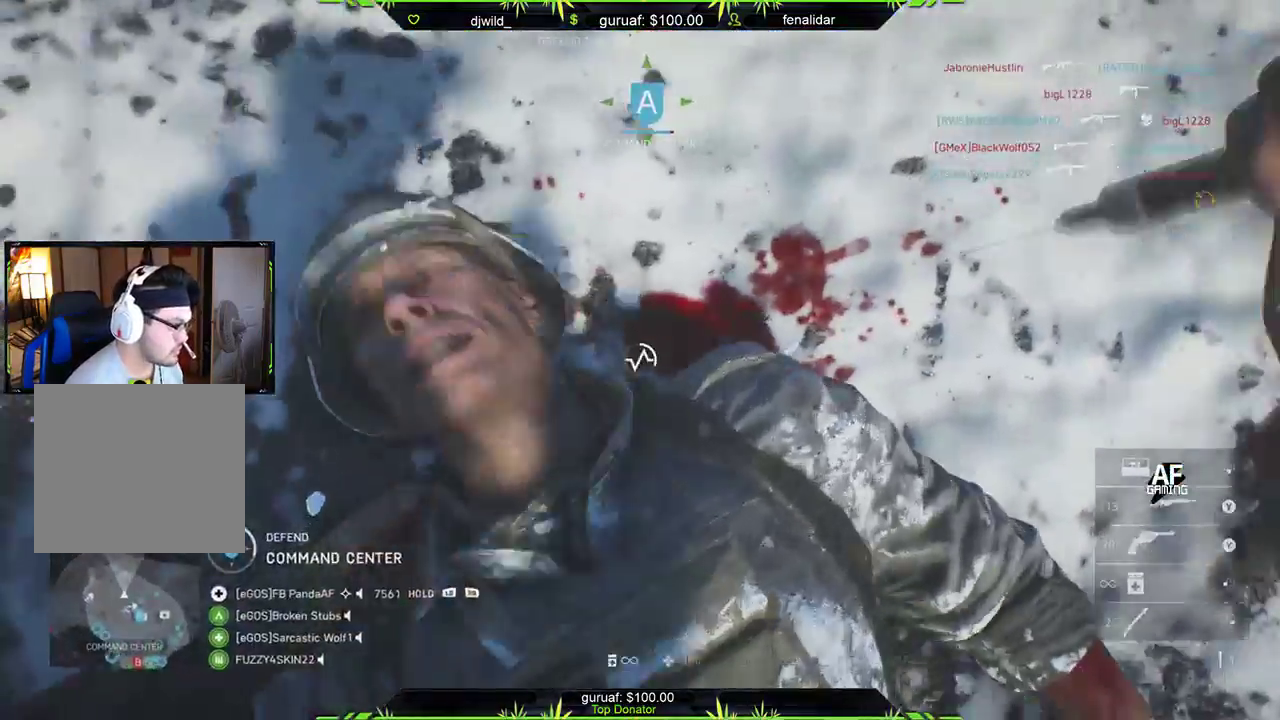
{"buttons": [], "left_stick": "center", "right_stick": "center", "events": []}
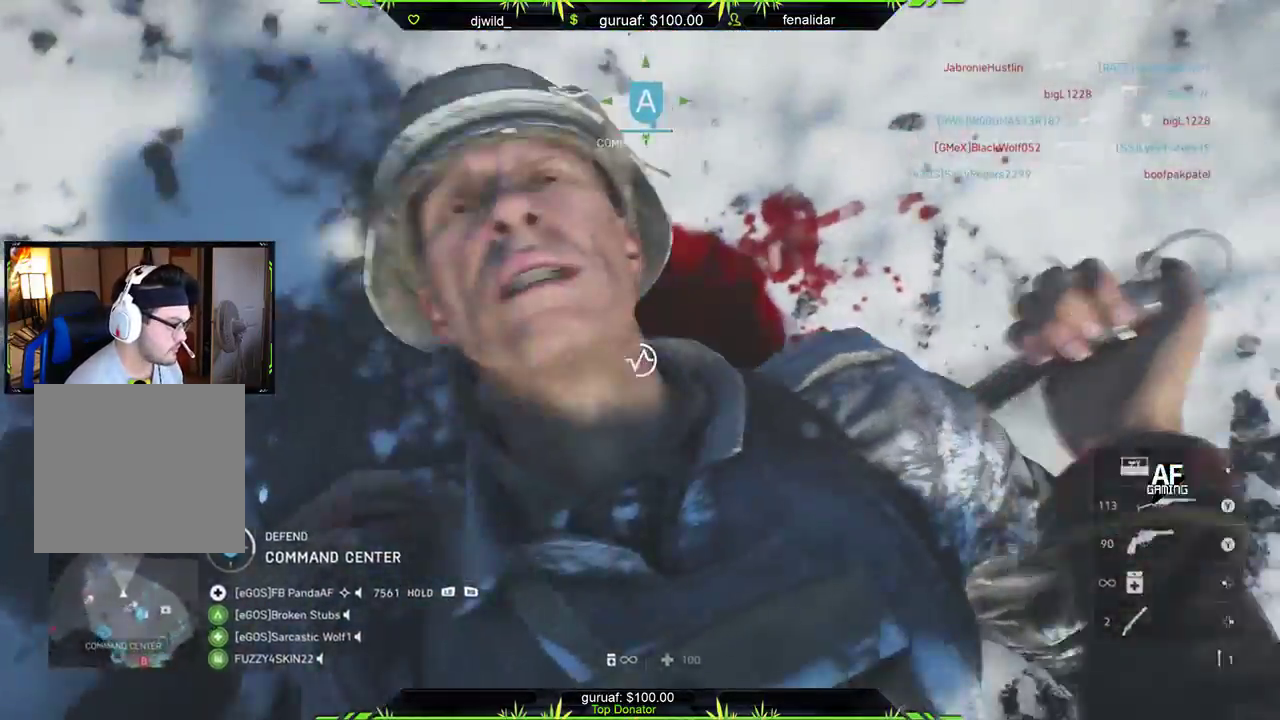
{"buttons": [], "left_stick": "center", "right_stick": "center", "events": []}
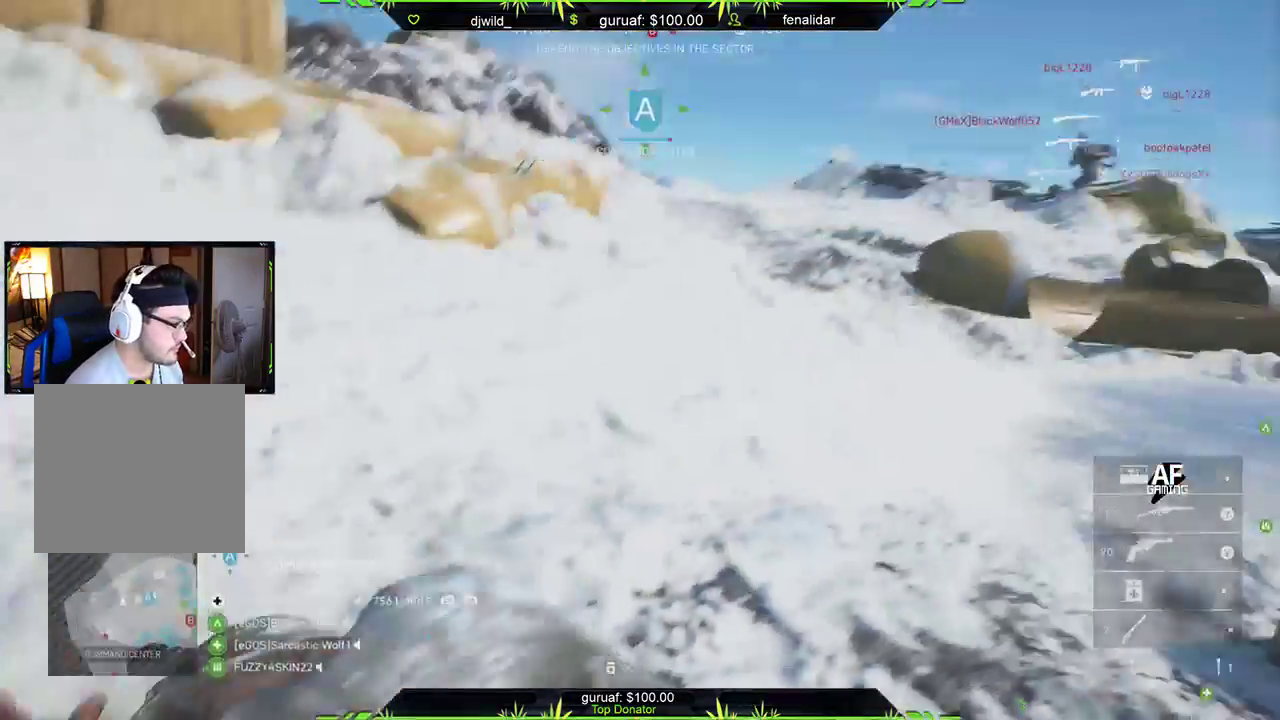
{"buttons": [], "left_stick": "up", "right_stick": "down-right", "events": [[333, "left_stick", "up"], [367, "right_stick", "down-right"]]}
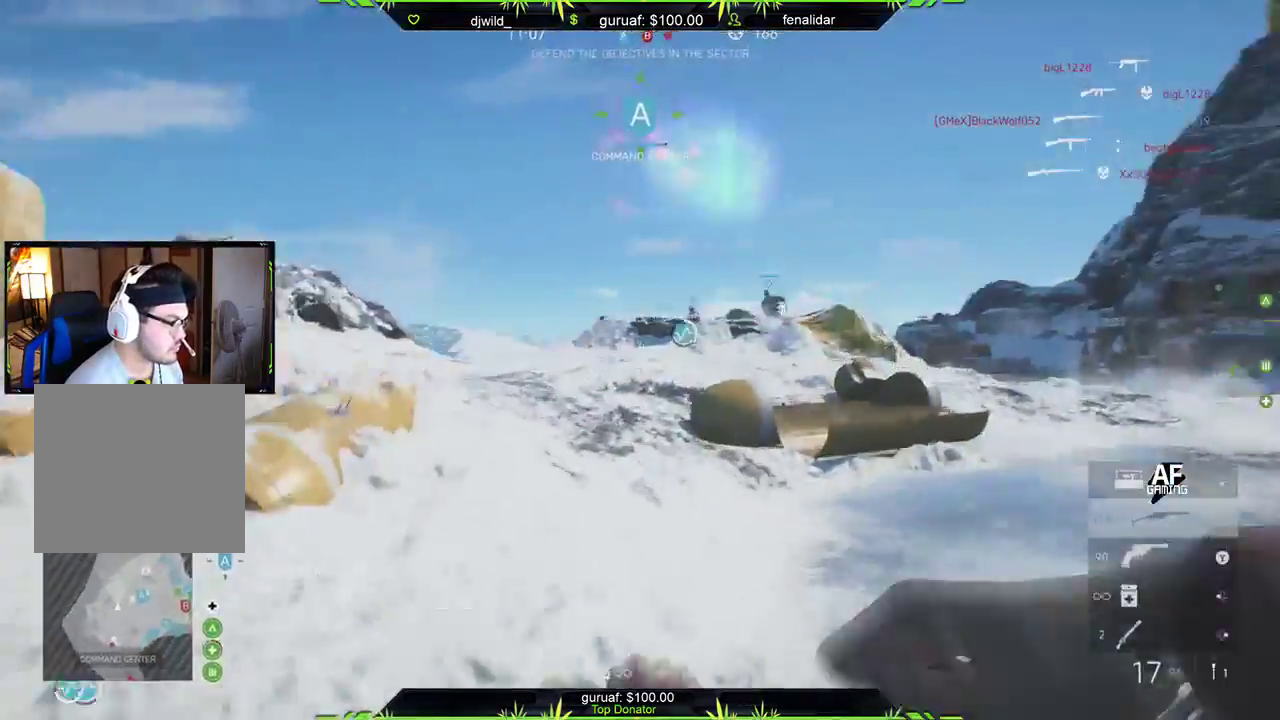
{"buttons": [], "left_stick": "up-left", "right_stick": "center", "events": [[33, "right_stick", "center"], [50, "L3", "down"], [150, "X", "down"], [217, "left_stick", "up-left"], [250, "X", "up"], [350, "L3", "up"], [350, "X", "down"], [433, "X", "up"]]}
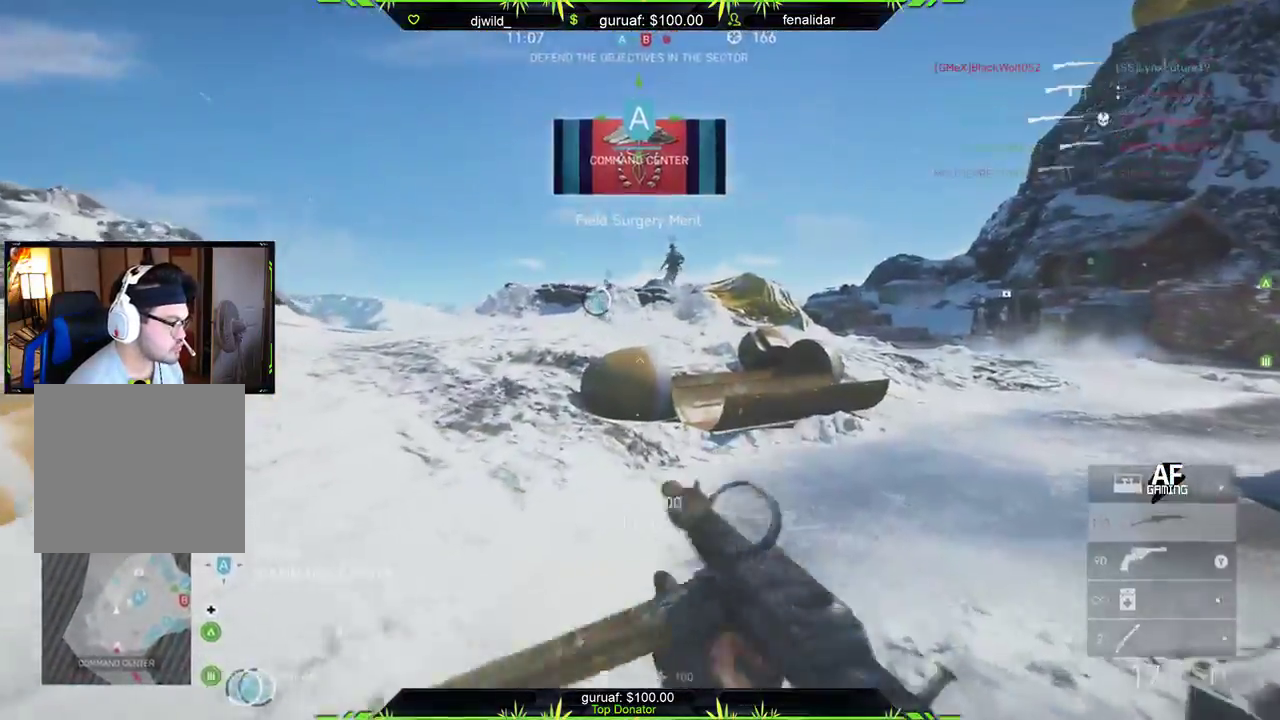
{"buttons": ["L3"], "left_stick": "up", "right_stick": "center", "events": [[33, "left_stick", "up"], [50, "right_stick", "left"], [317, "right_stick", "center"], [400, "L3", "down"]]}
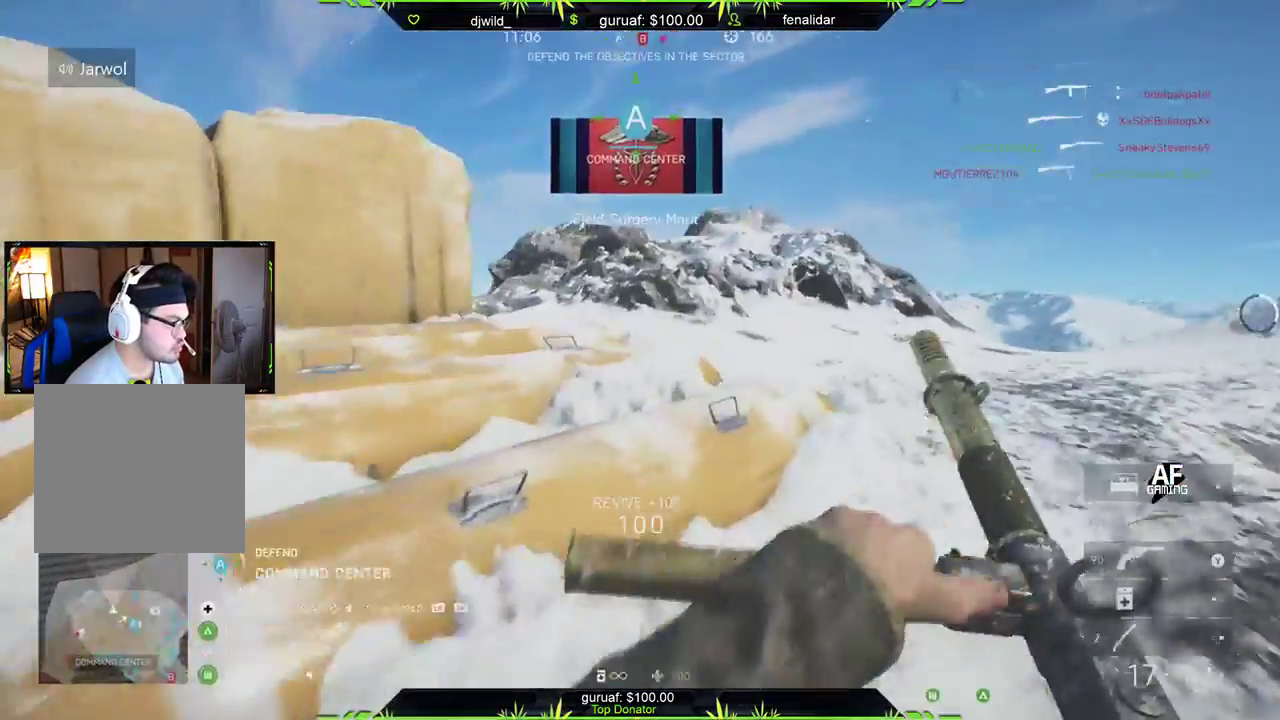
{"buttons": [], "left_stick": "up", "right_stick": "center", "events": [[100, "L3", "up"], [250, "right_stick", "left"], [483, "right_stick", "center"]]}
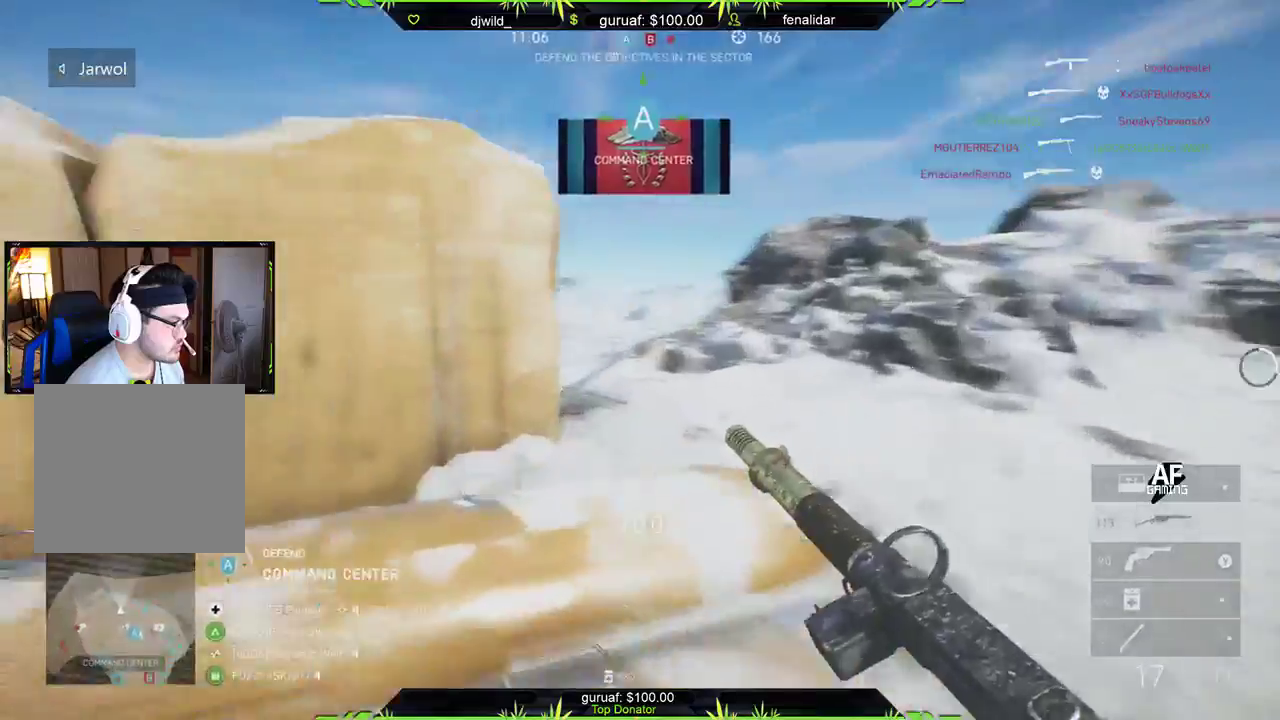
{"buttons": [], "left_stick": "up-right", "right_stick": "center", "events": [[33, "left_stick", "up-right"], [183, "right_stick", "down-left"], [383, "right_stick", "center"]]}
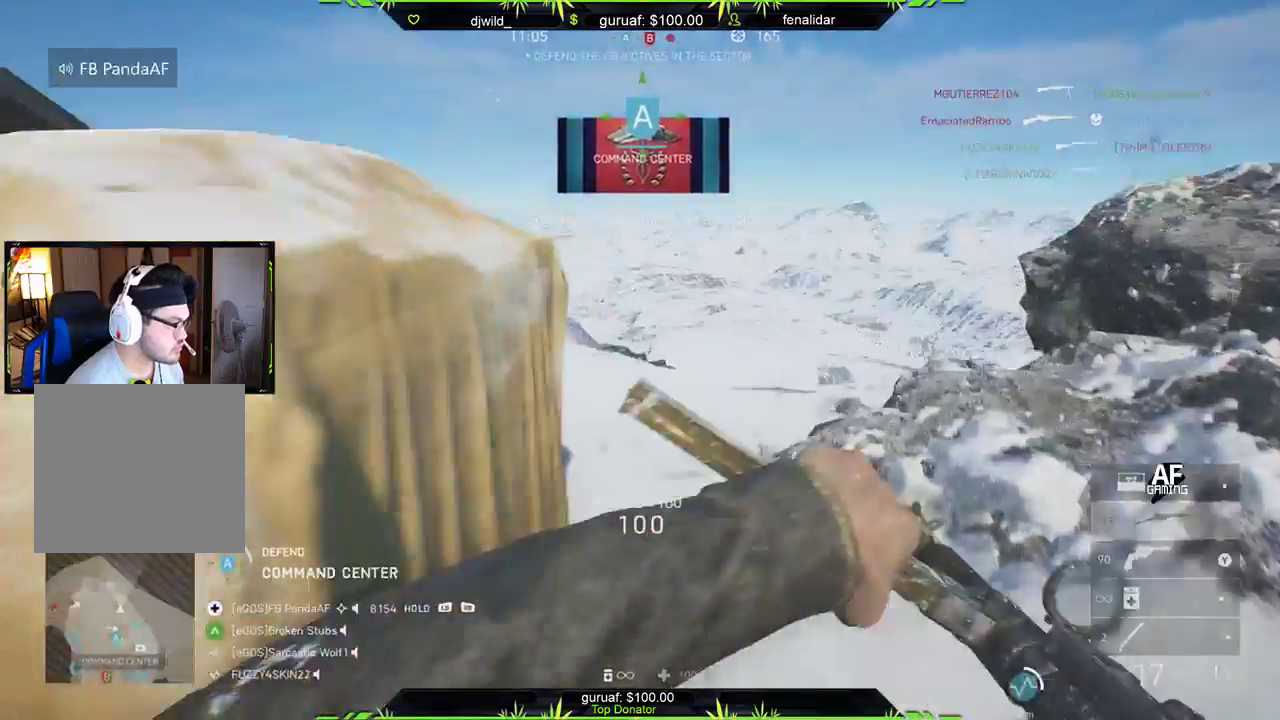
{"buttons": [], "left_stick": "up-right", "right_stick": "left", "events": [[33, "right_stick", "left"], [267, "right_stick", "up"], [367, "right_stick", "center"], [467, "right_stick", "left"]]}
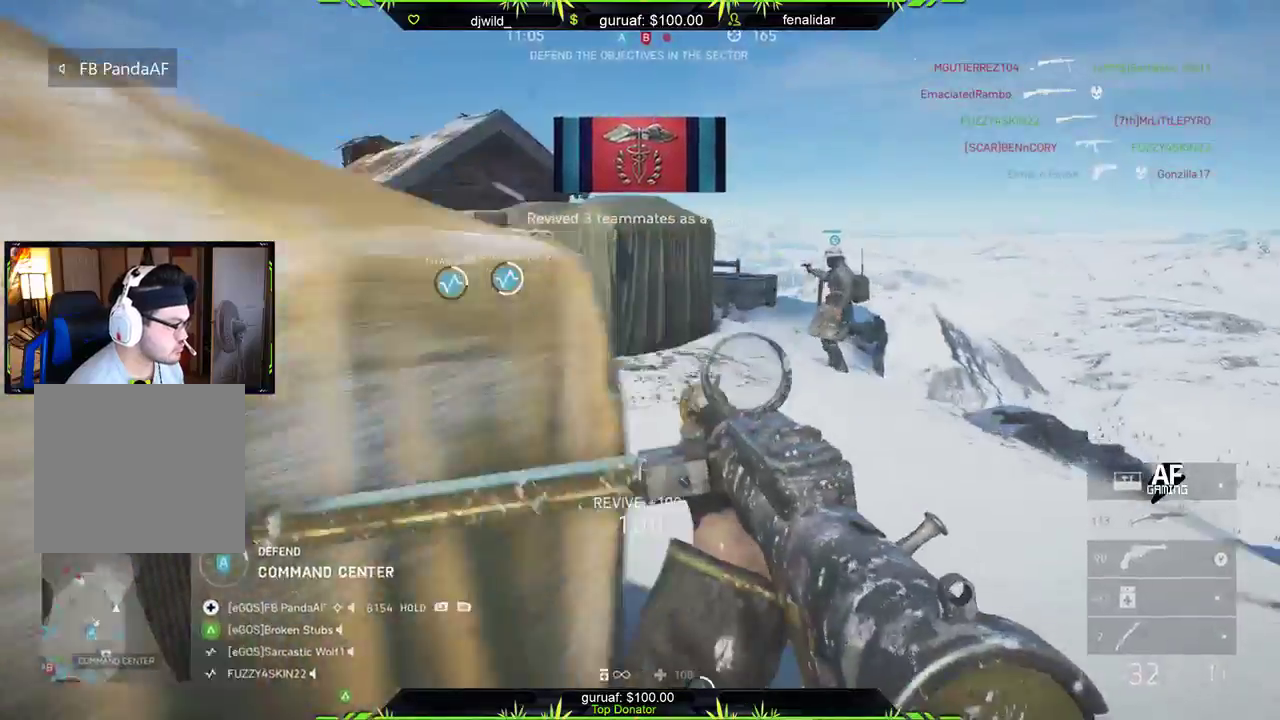
{"buttons": [], "left_stick": "up", "right_stick": "center", "events": [[83, "right_stick", "up-left"], [167, "left_stick", "up"], [233, "right_stick", "left"], [417, "right_stick", "center"]]}
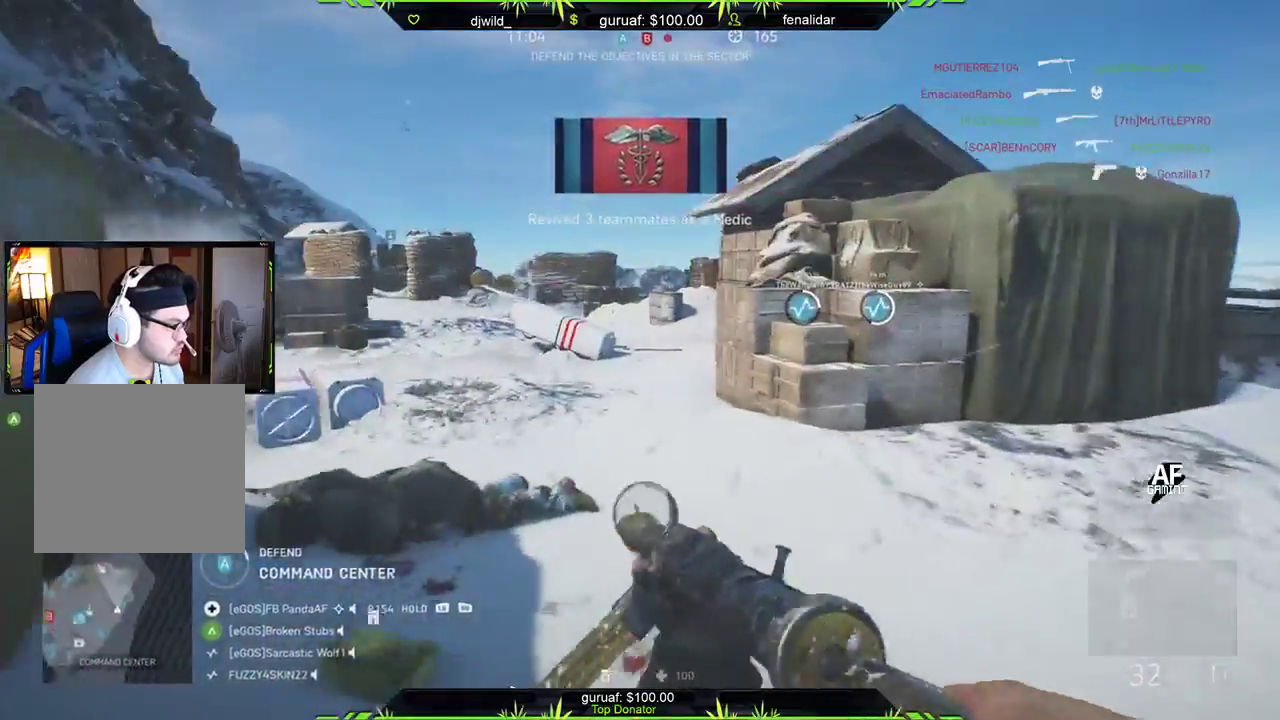
{"buttons": [], "left_stick": "up", "right_stick": "right", "events": [[250, "right_stick", "right"]]}
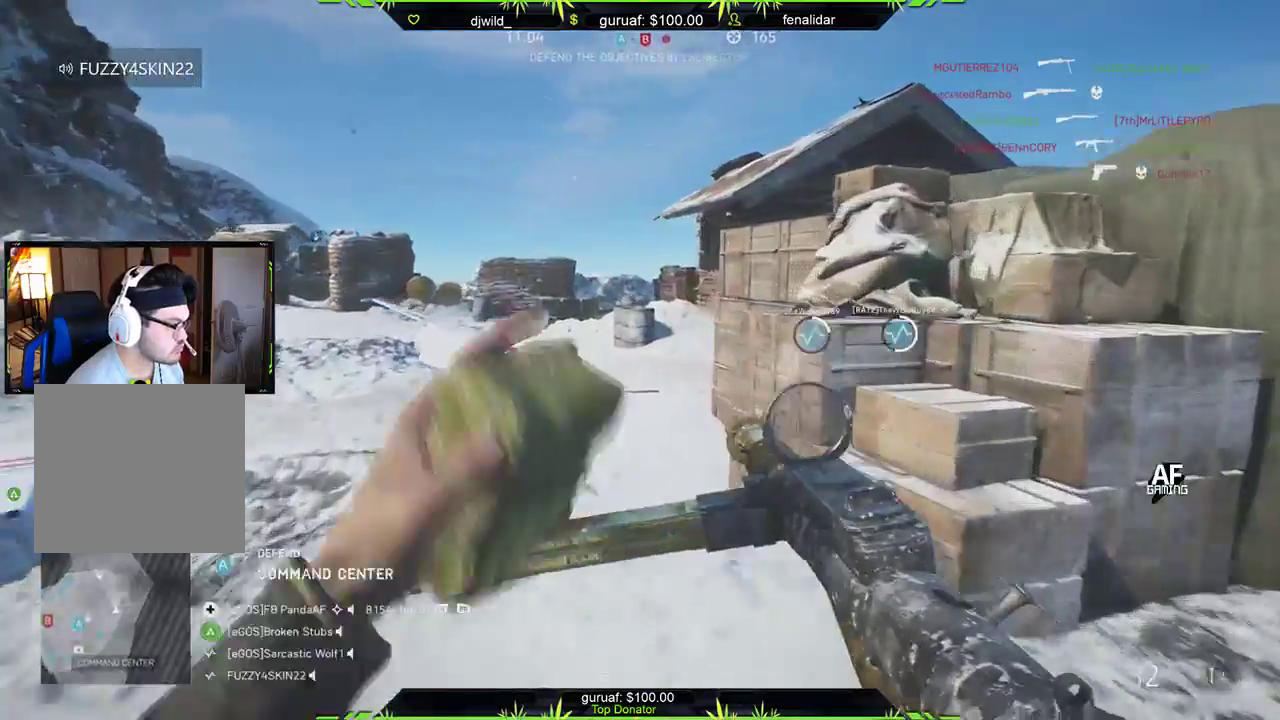
{"buttons": [], "left_stick": "up-left", "right_stick": "right", "events": [[167, "left_stick", "up-left"], [317, "right_stick", "center"], [450, "right_stick", "right"]]}
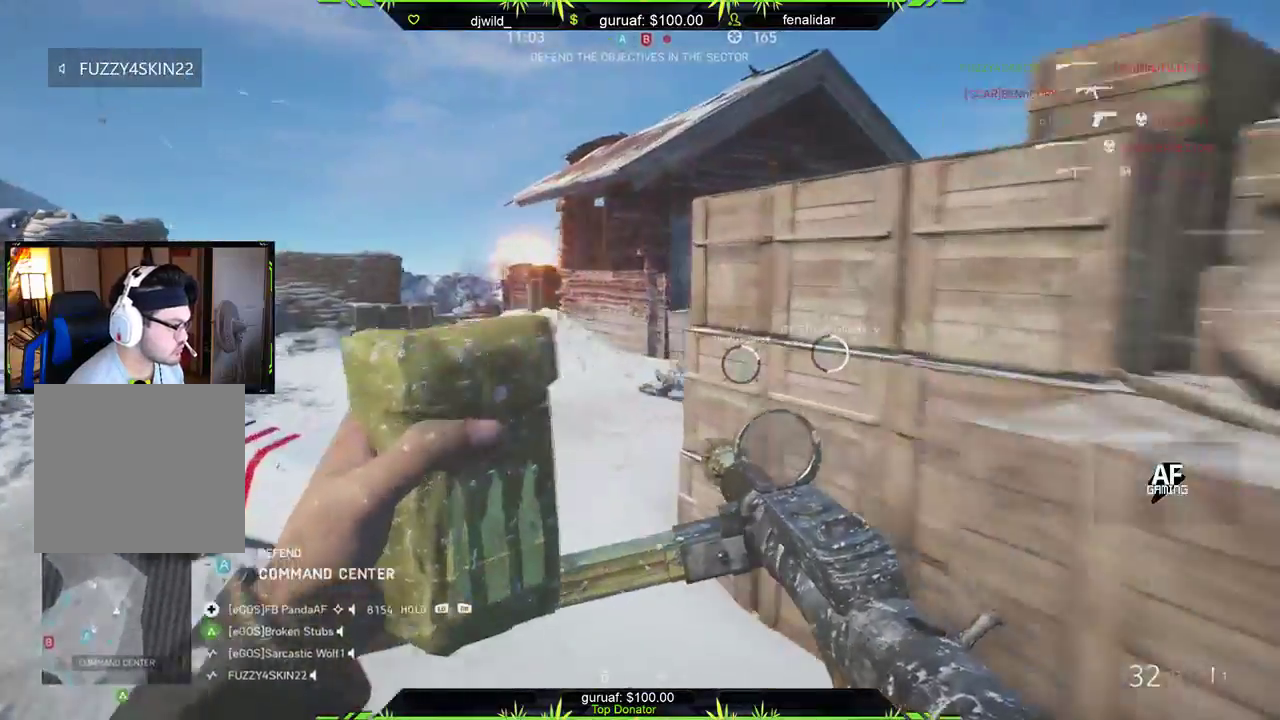
{"buttons": [], "left_stick": "up-left", "right_stick": "center", "events": [[100, "R1", "down"], [167, "right_stick", "down-right"], [267, "R1", "up"], [483, "right_stick", "center"]]}
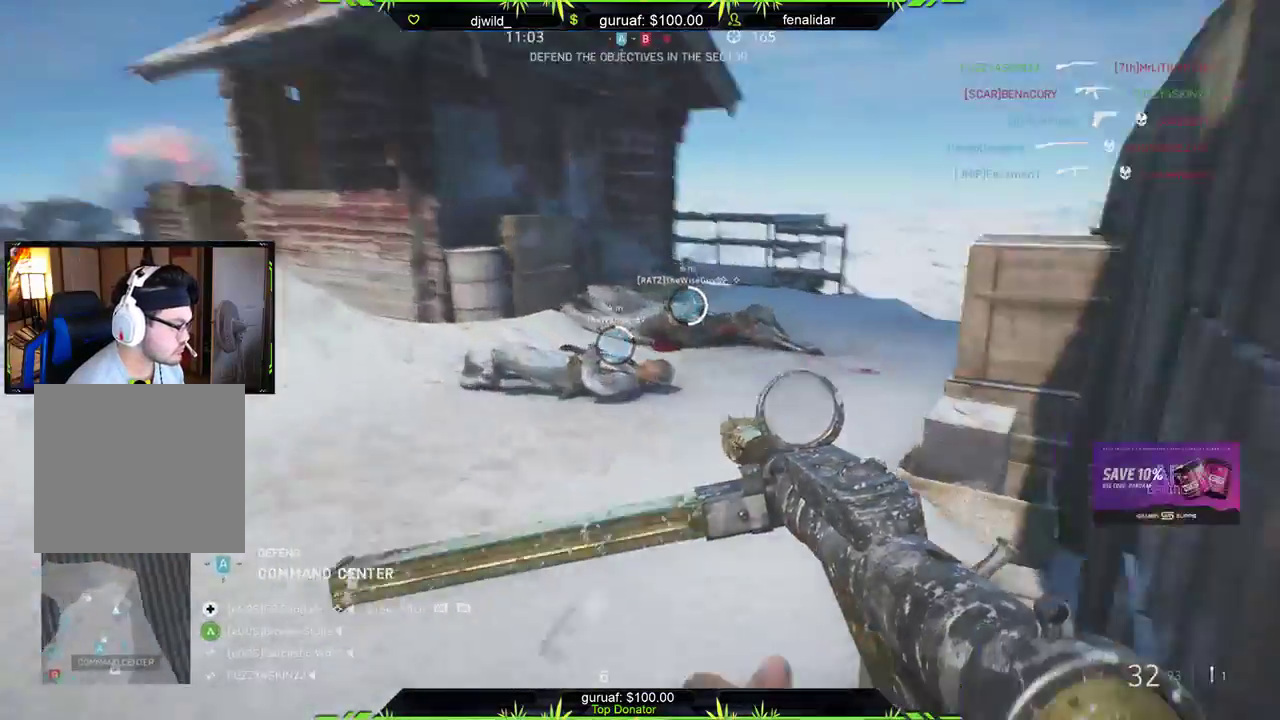
{"buttons": [], "left_stick": "center", "right_stick": "center", "events": [[100, "right_stick", "down"], [300, "right_stick", "up"], [333, "left_stick", "up-right"], [350, "right_stick", "center"], [400, "X", "down"], [400, "left_stick", "center"], [467, "X", "up"]]}
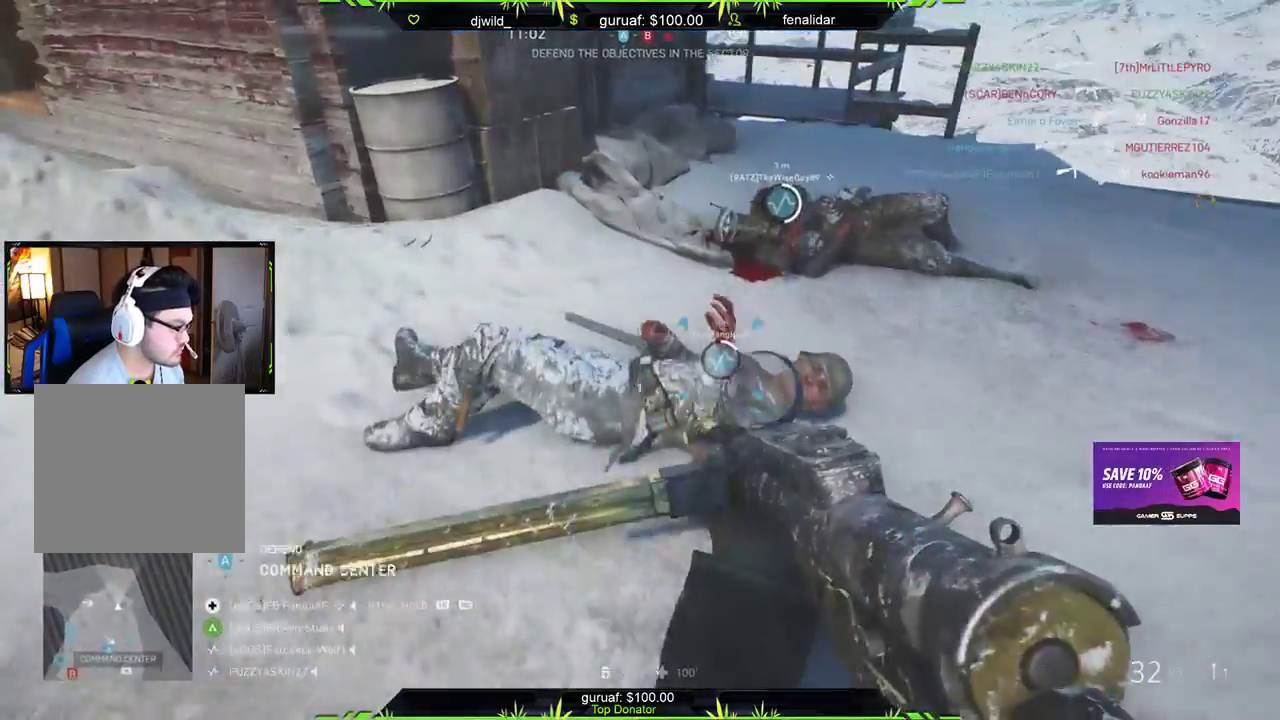
{"buttons": [], "left_stick": "center", "right_stick": "center", "events": []}
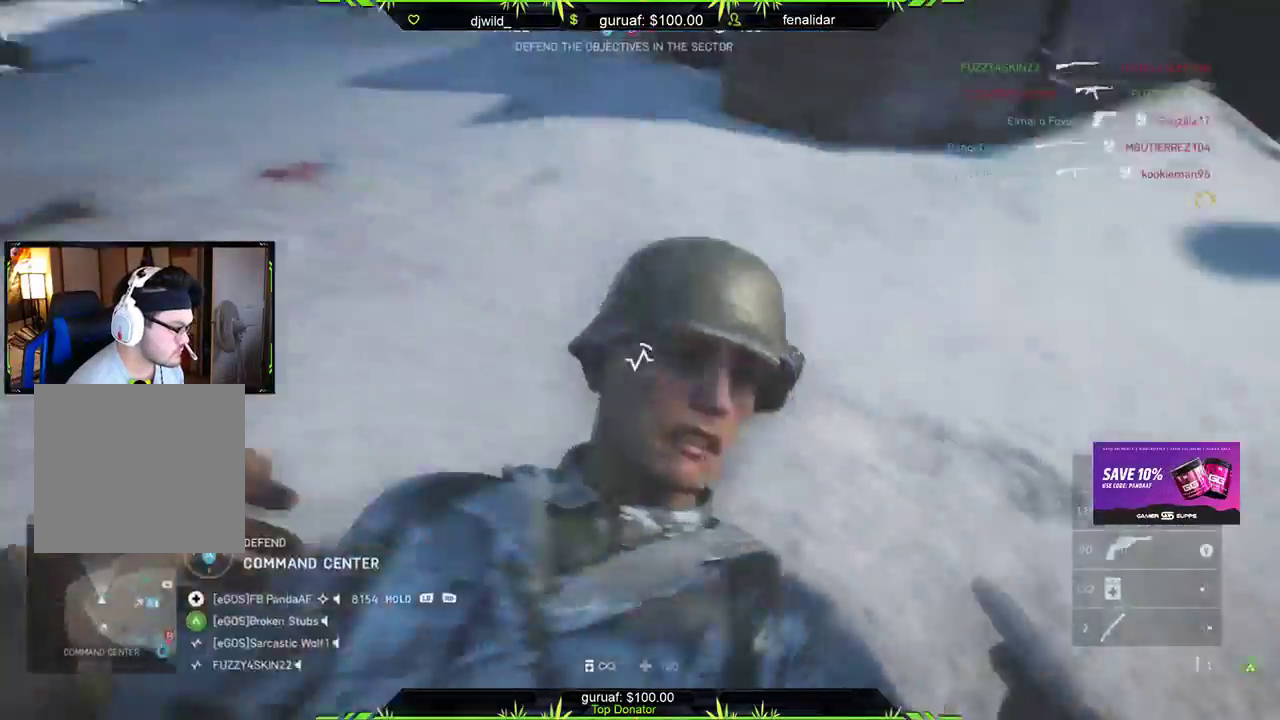
{"buttons": [], "left_stick": "center", "right_stick": "center", "events": []}
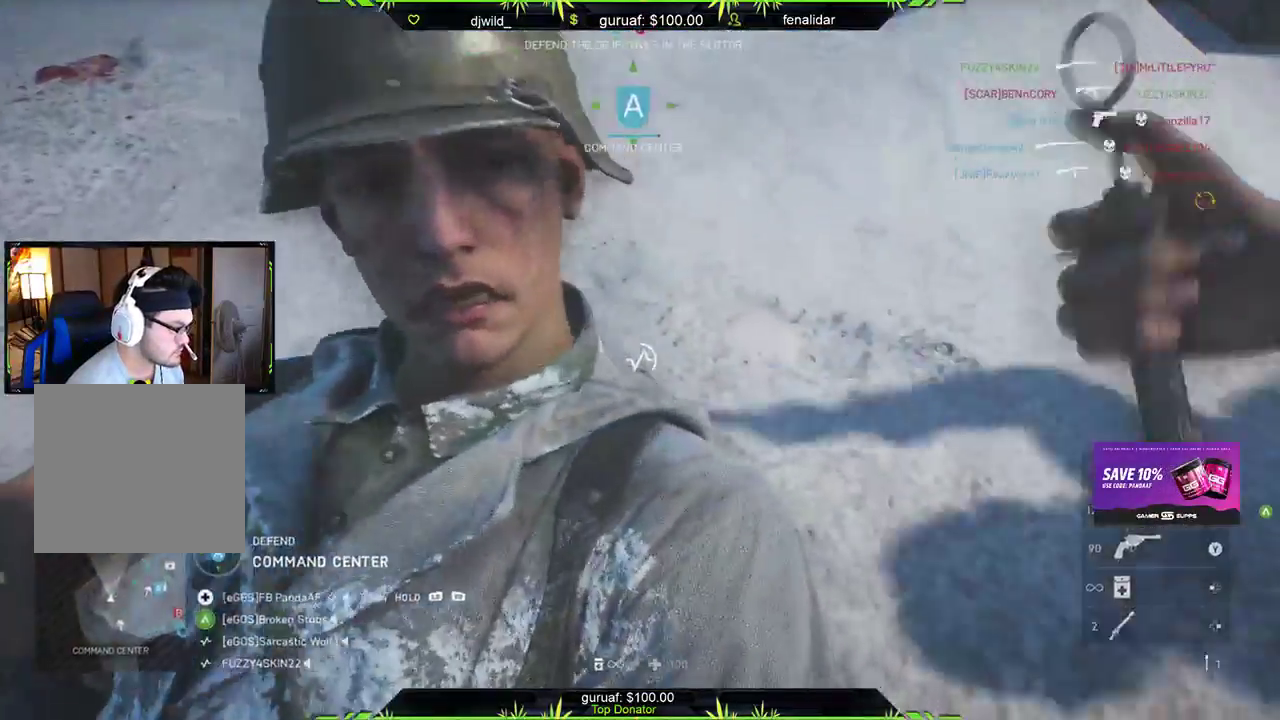
{"buttons": [], "left_stick": "center", "right_stick": "left", "events": [[267, "right_stick", "left"]]}
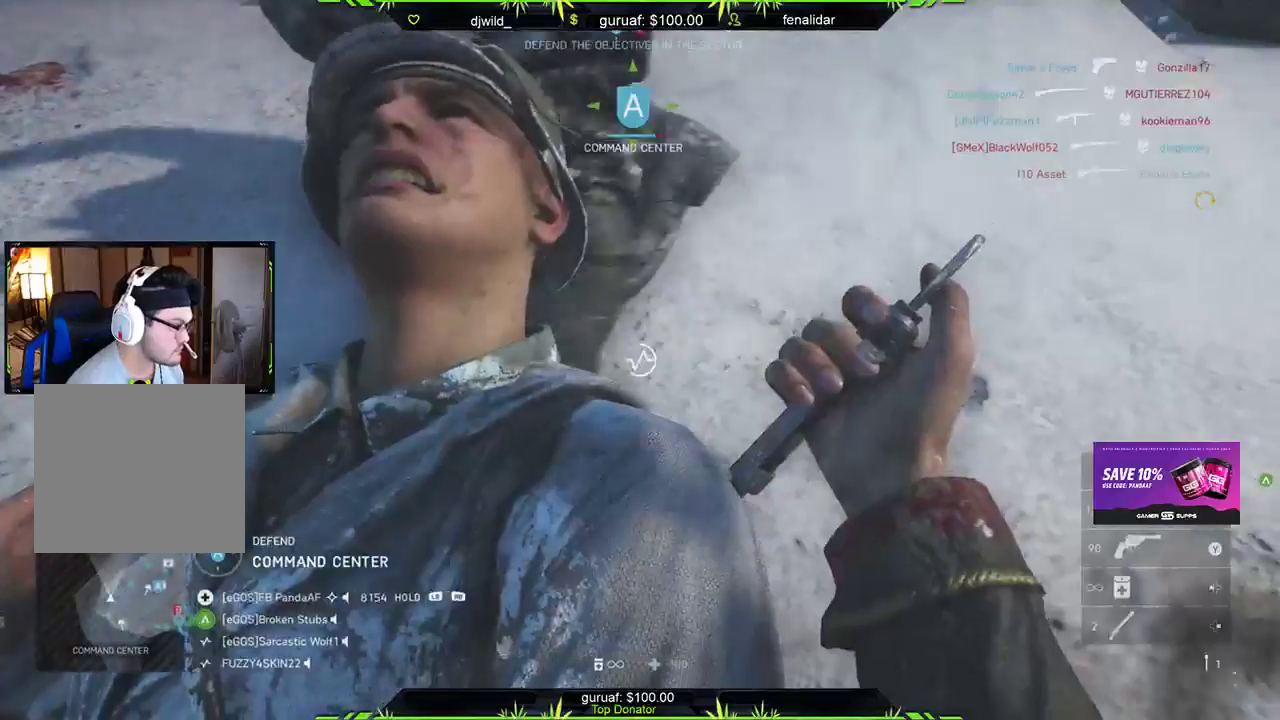
{"buttons": [], "left_stick": "center", "right_stick": "left", "events": []}
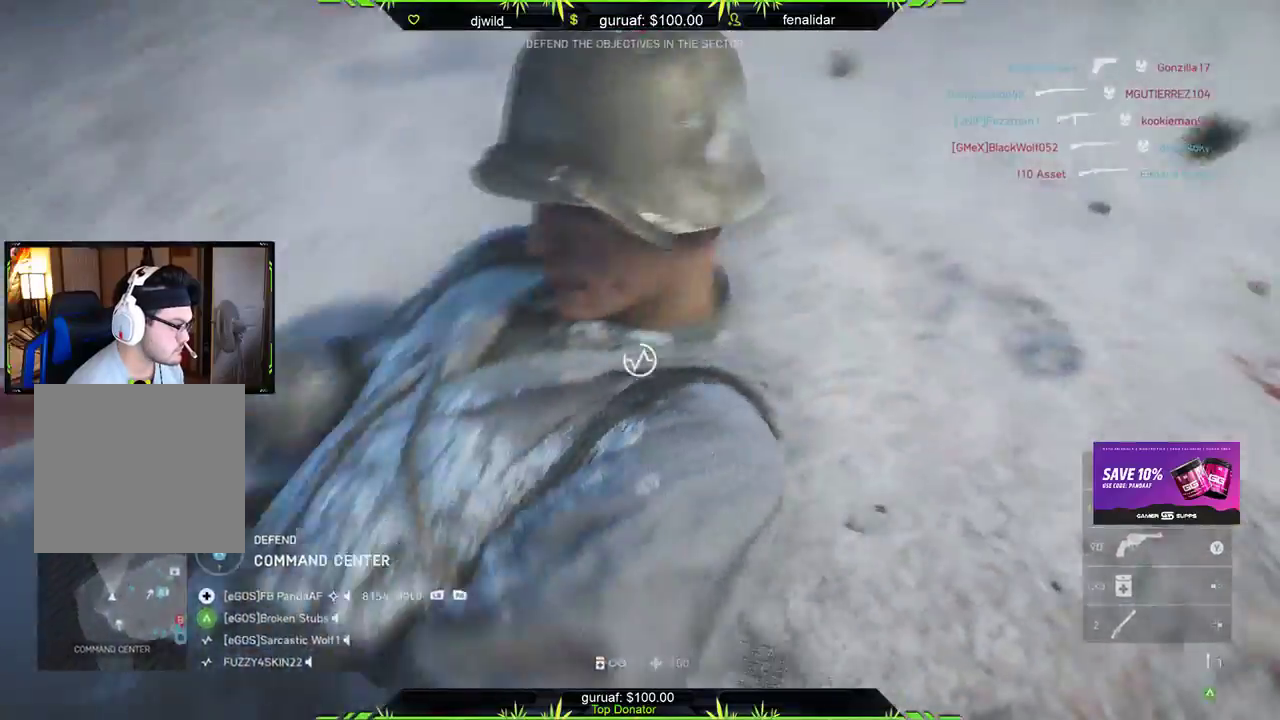
{"buttons": [], "left_stick": "up-left", "right_stick": "center", "events": [[200, "left_stick", "up-left"], [217, "right_stick", "up-right"], [350, "right_stick", "down"], [500, "right_stick", "center"]]}
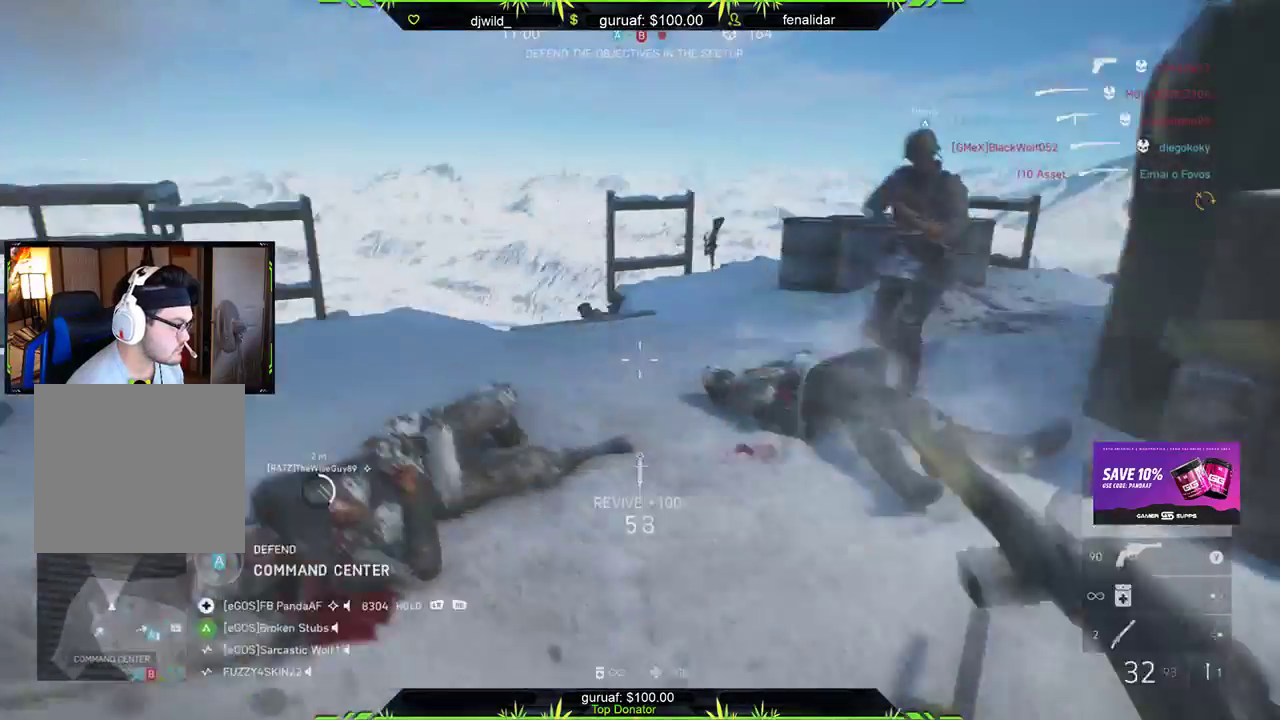
{"buttons": [], "left_stick": "up-left", "right_stick": "center", "events": [[317, "left_stick", "down-right"], [367, "left_stick", "down-left"], [483, "left_stick", "up-left"]]}
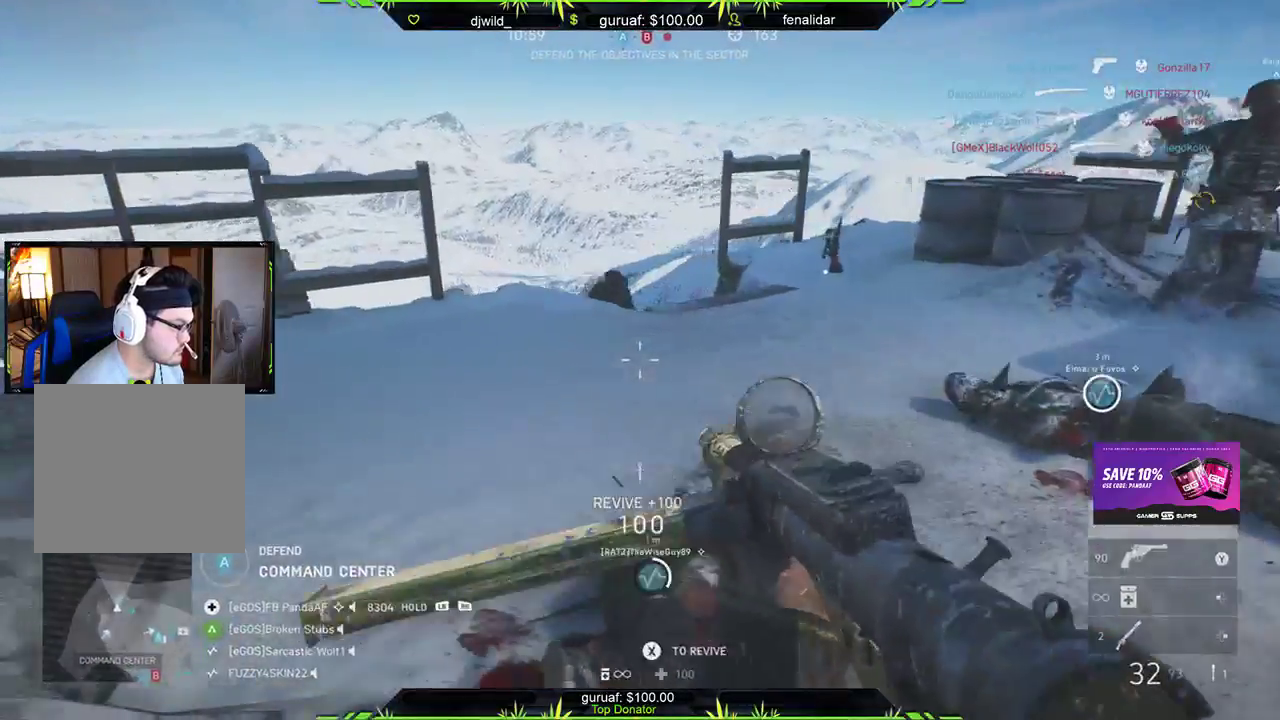
{"buttons": ["R2"], "left_stick": "down-left", "right_stick": "up-left", "events": [[33, "left_stick", "up"], [50, "right_stick", "up"], [100, "R2", "down"], [250, "right_stick", "up-right"], [267, "left_stick", "up-right"], [483, "left_stick", "down-left"], [500, "right_stick", "up-left"]]}
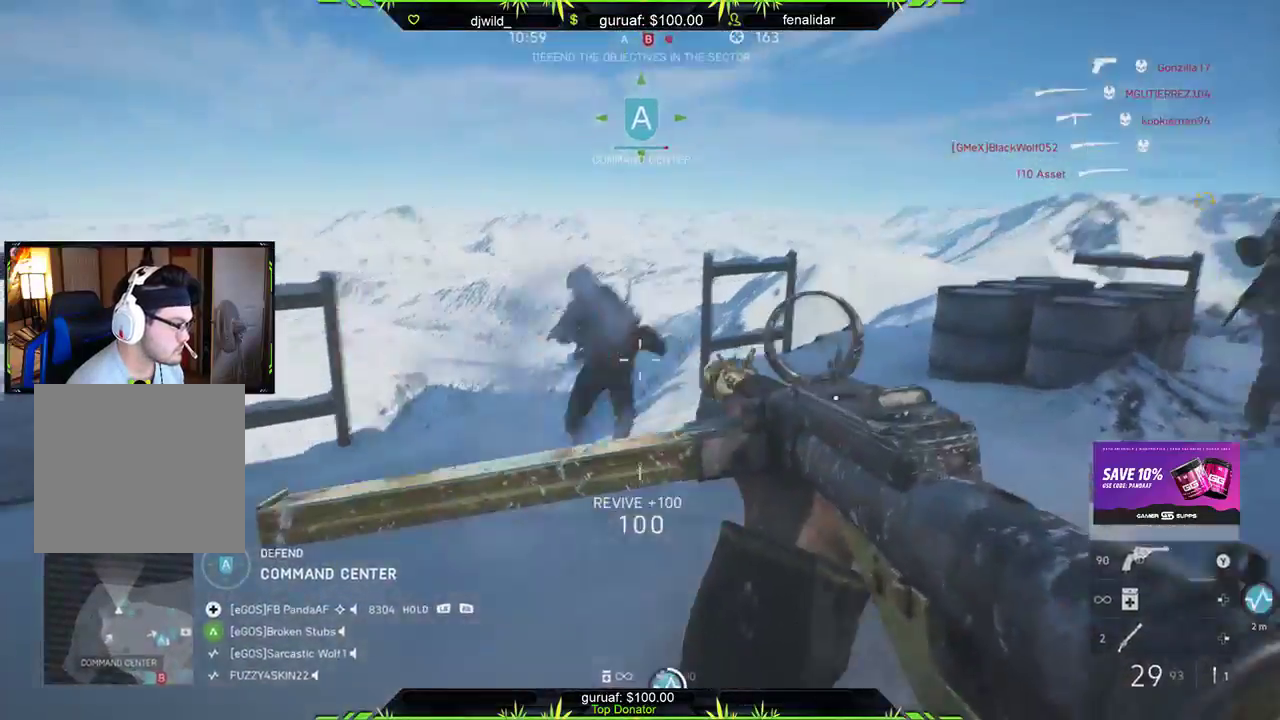
{"buttons": ["R2"], "left_stick": "right", "right_stick": "down", "events": [[100, "right_stick", "left"], [267, "right_stick", "center"], [317, "left_stick", "down-right"], [350, "right_stick", "down-right"], [383, "left_stick", "right"], [467, "right_stick", "down"]]}
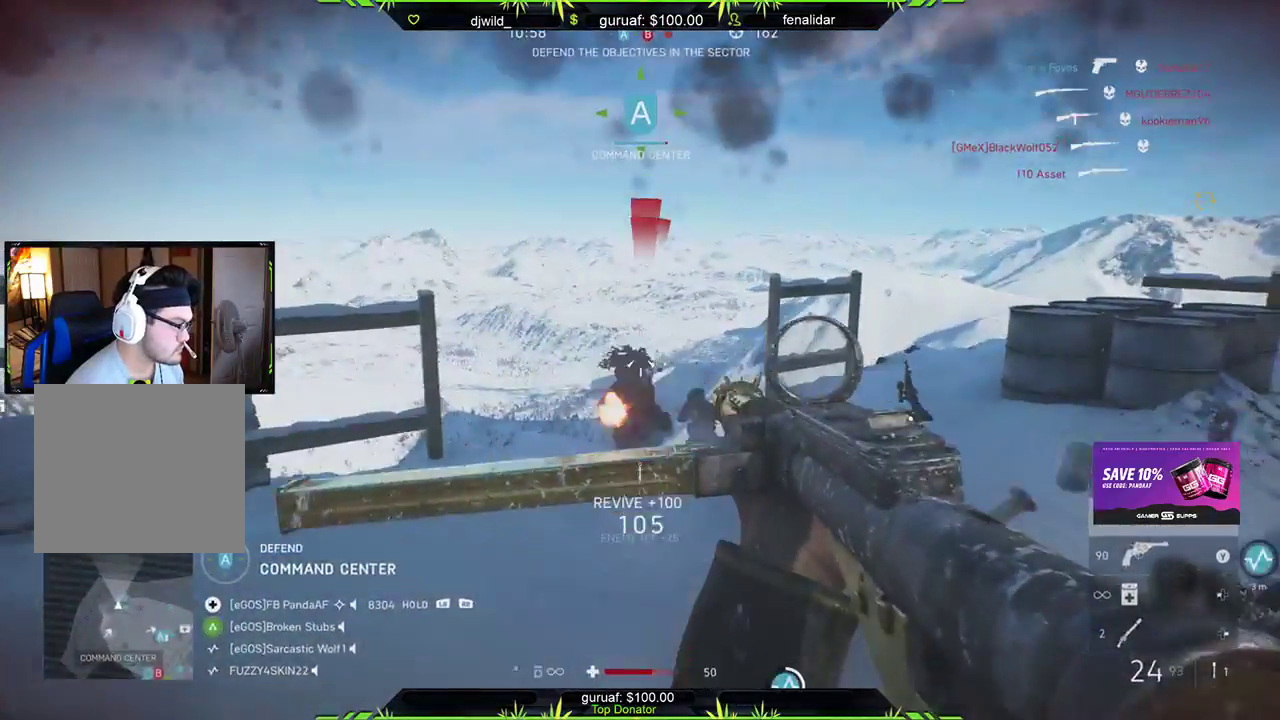
{"buttons": ["R2"], "left_stick": "right", "right_stick": "down", "events": [[17, "right_stick", "down-left"], [117, "right_stick", "left"], [267, "right_stick", "down-left"], [400, "right_stick", "down"]]}
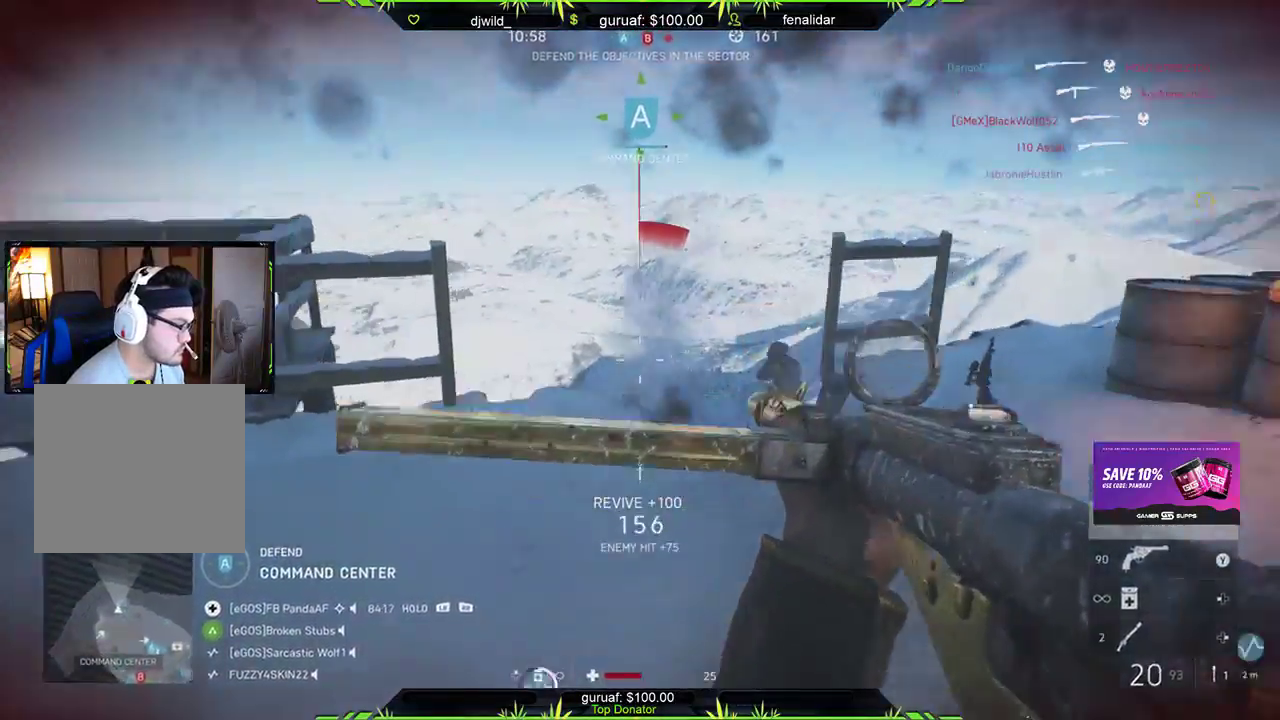
{"buttons": ["R2"], "left_stick": "center", "right_stick": "center", "events": [[33, "right_stick", "down-right"], [133, "right_stick", "center"], [400, "left_stick", "center"]]}
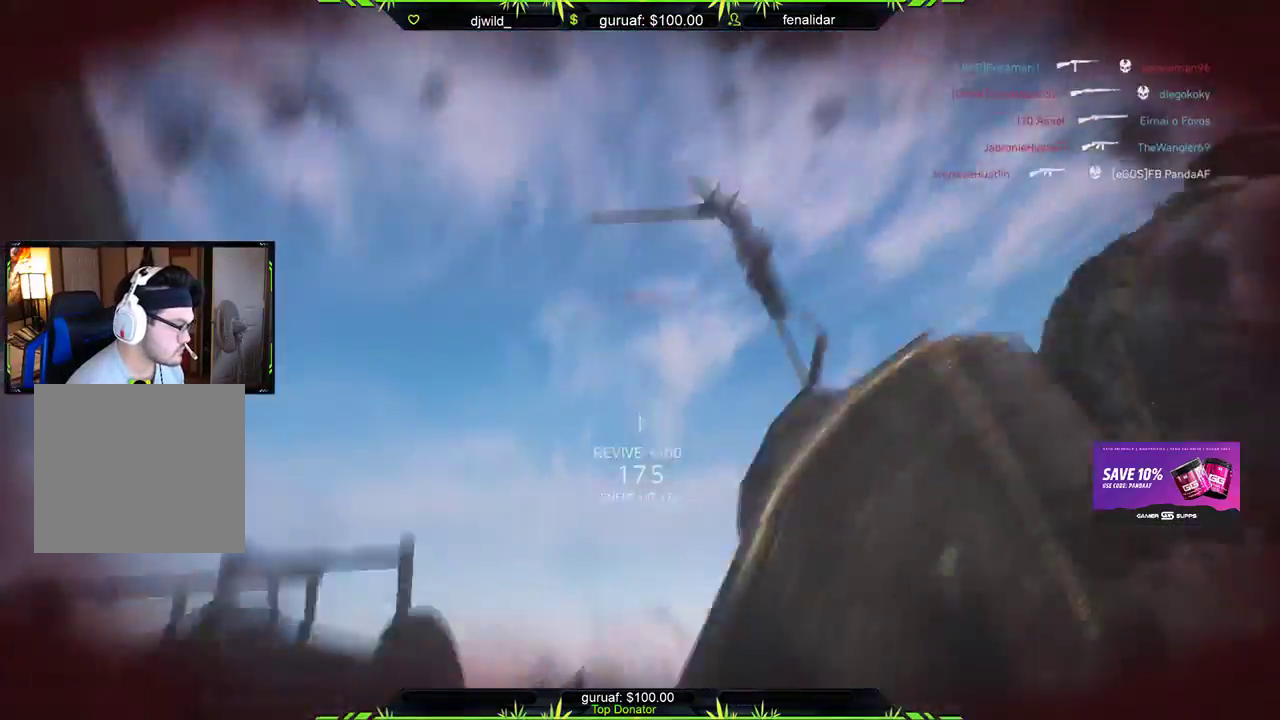
{"buttons": ["R2"], "left_stick": "center", "right_stick": "center", "events": [[17, "R2", "up"], [417, "R2", "down"]]}
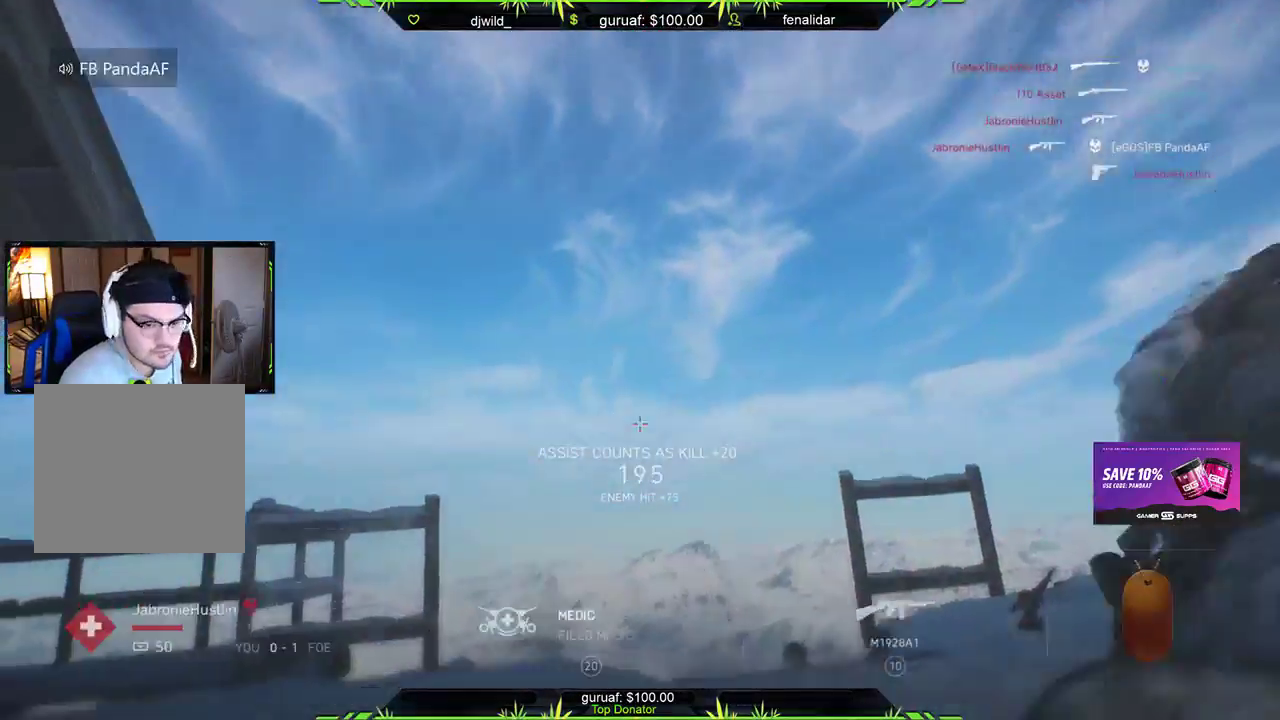
{"buttons": ["R2"], "left_stick": "center", "right_stick": "center", "events": []}
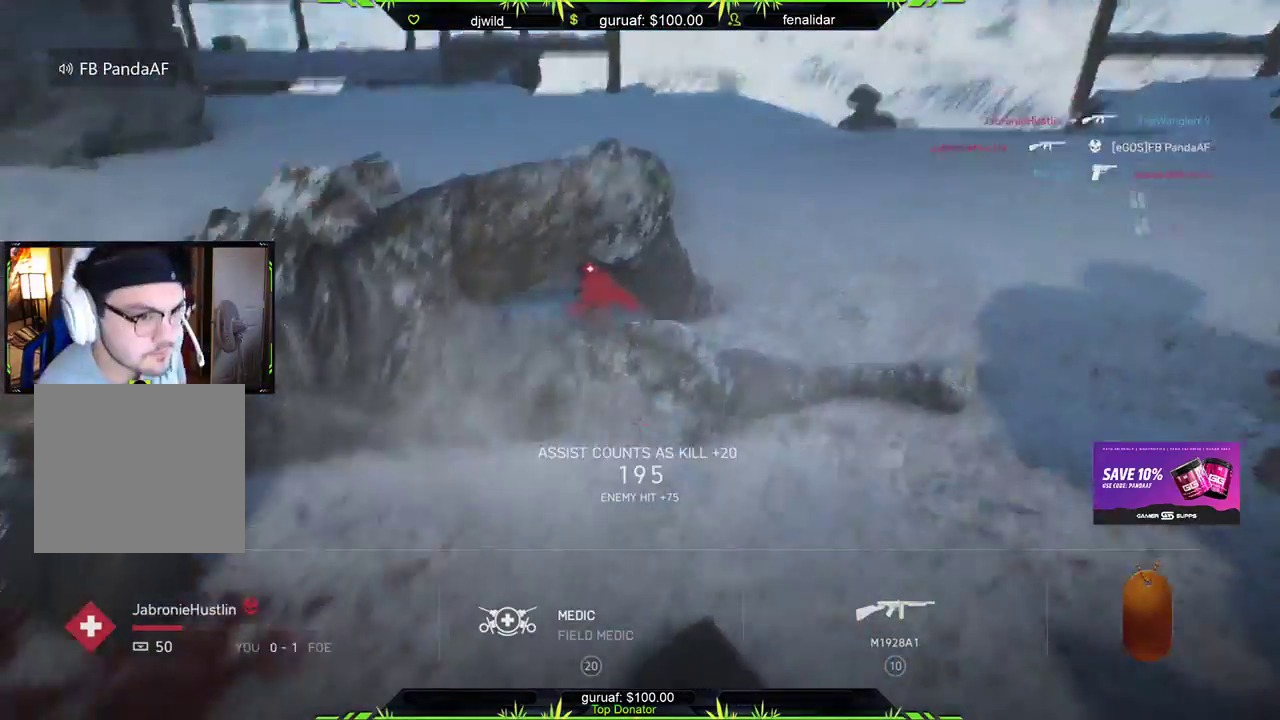
{"buttons": ["R2"], "left_stick": "center", "right_stick": "center", "events": []}
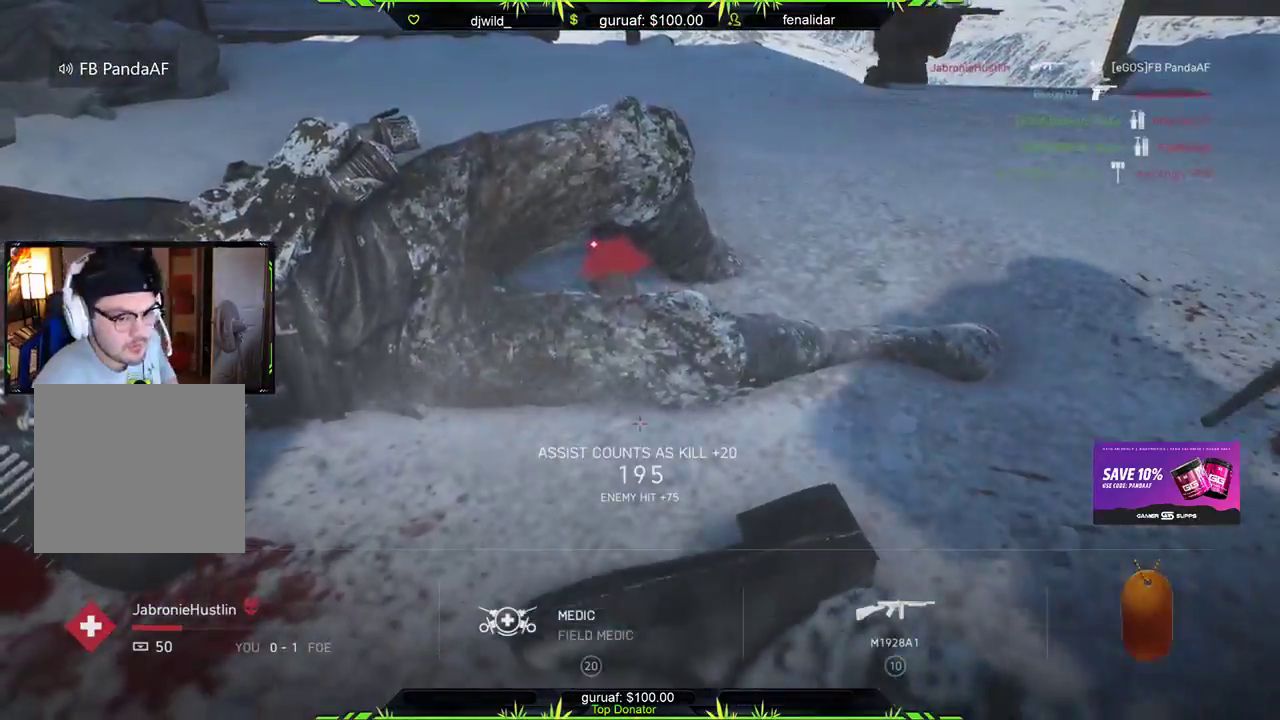
{"buttons": ["R2"], "left_stick": "center", "right_stick": "center", "events": []}
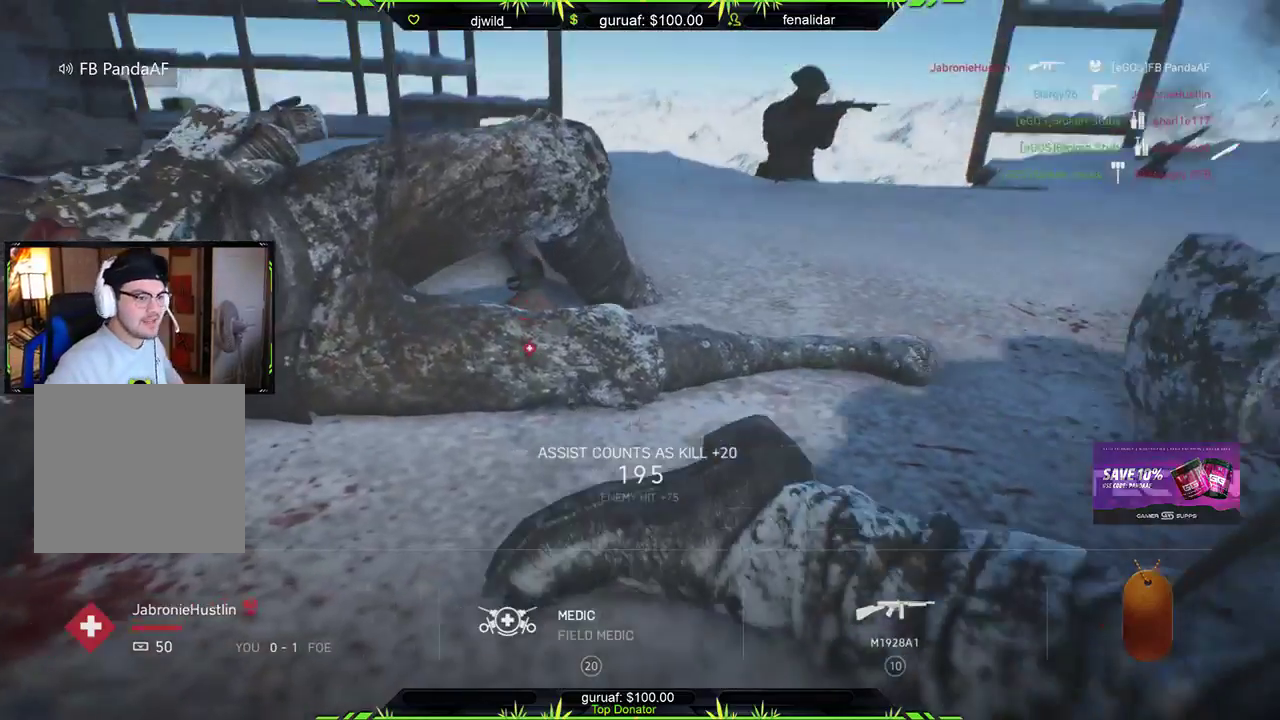
{"buttons": ["R2"], "left_stick": "center", "right_stick": "center", "events": []}
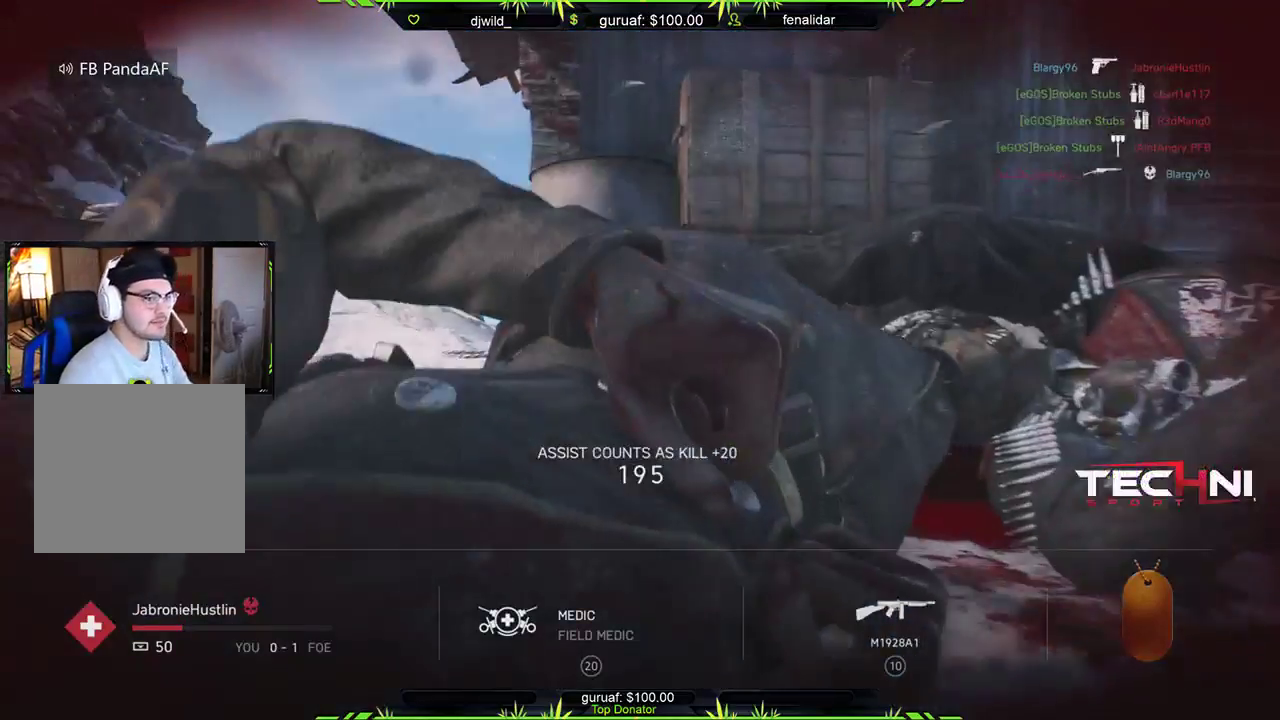
{"buttons": ["R2"], "left_stick": "center", "right_stick": "down", "events": [[450, "right_stick", "down"]]}